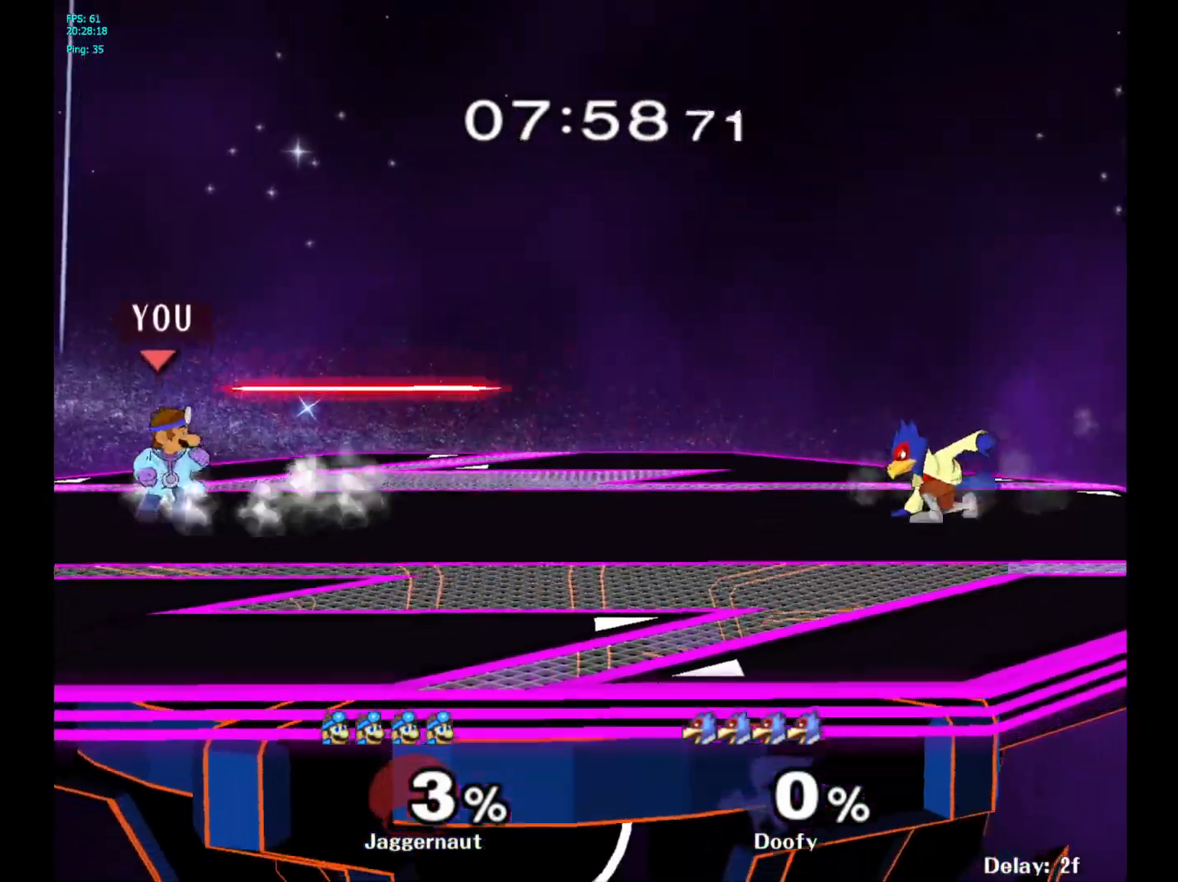
Gameplay with a controller (Nintendo layout); each line is a JSON object with the inputs held at the frame after it. "events" lists button and stick changes between this image and that frame as [ms after this image, input, new state], when the widget could be followed in between. Not read: L3 R3.
{"buttons": [], "left_stick": "center", "right_stick": "center", "events": [[50, "Y", "down"], [67, "left_stick", "right"], [250, "Y", "up"], [450, "left_stick", "center"]]}
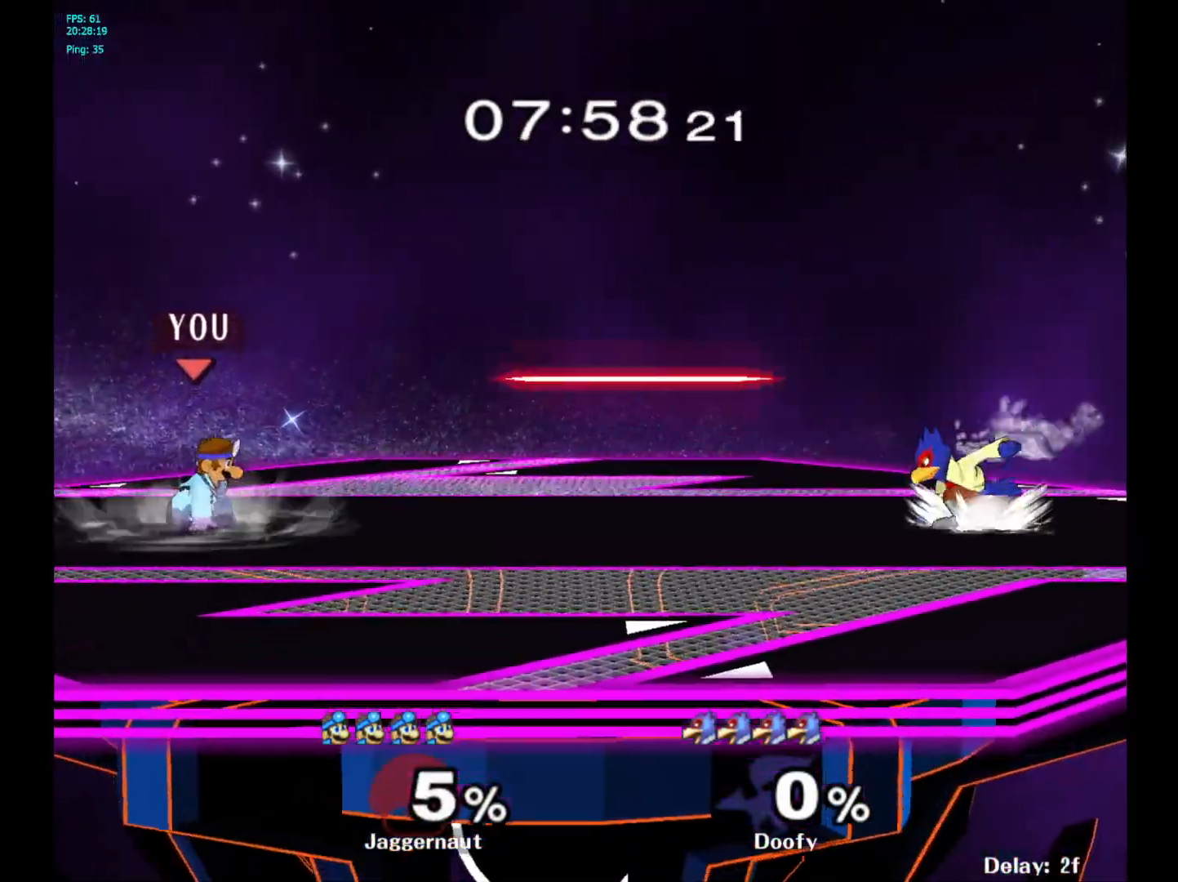
{"buttons": ["Y"], "left_stick": "right", "right_stick": "center", "events": [[117, "left_stick", "right"], [333, "Y", "down"]]}
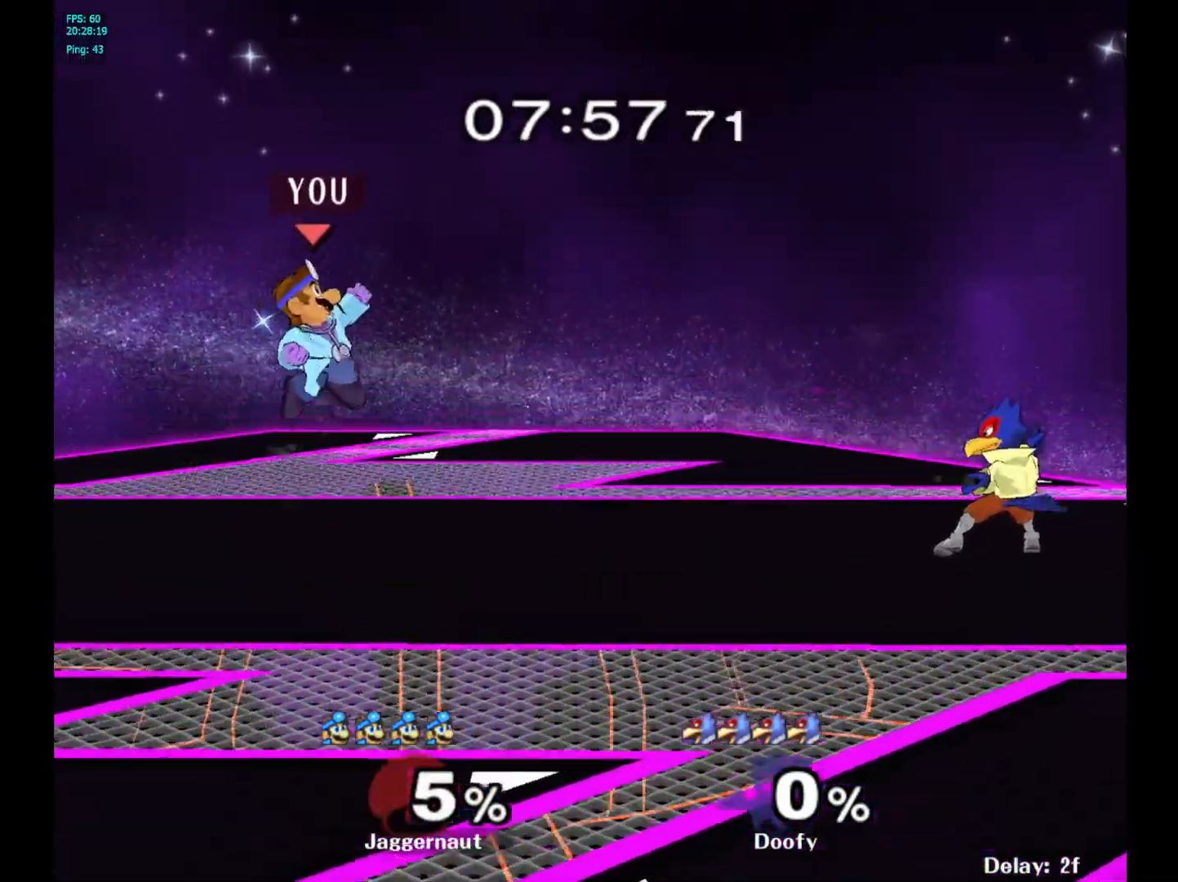
{"buttons": [], "left_stick": "left", "right_stick": "center", "events": [[50, "Y", "up"], [100, "left_stick", "center"], [167, "B", "down"], [267, "B", "up"], [433, "left_stick", "left"]]}
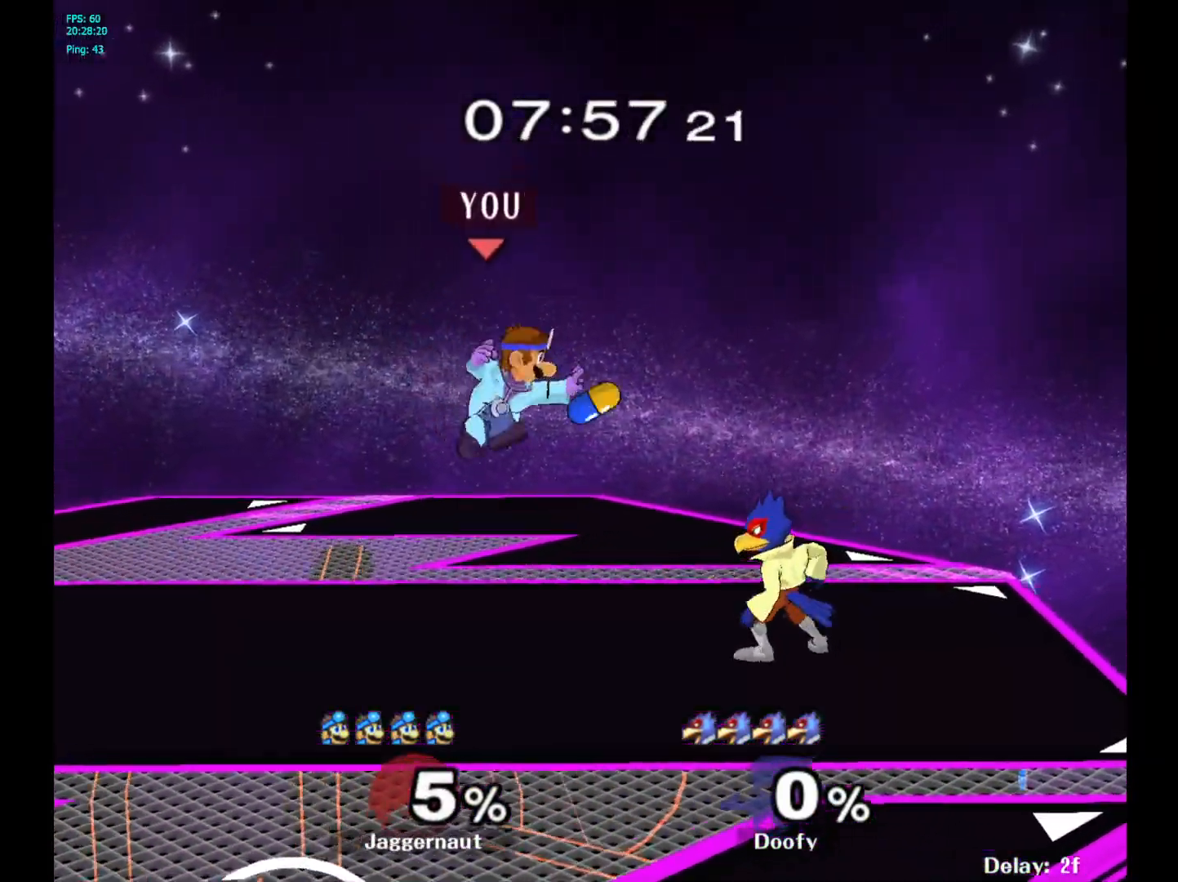
{"buttons": [], "left_stick": "center", "right_stick": "center", "events": [[133, "R1", "down"], [167, "left_stick", "down-left"], [333, "left_stick", "center"], [350, "R1", "up"]]}
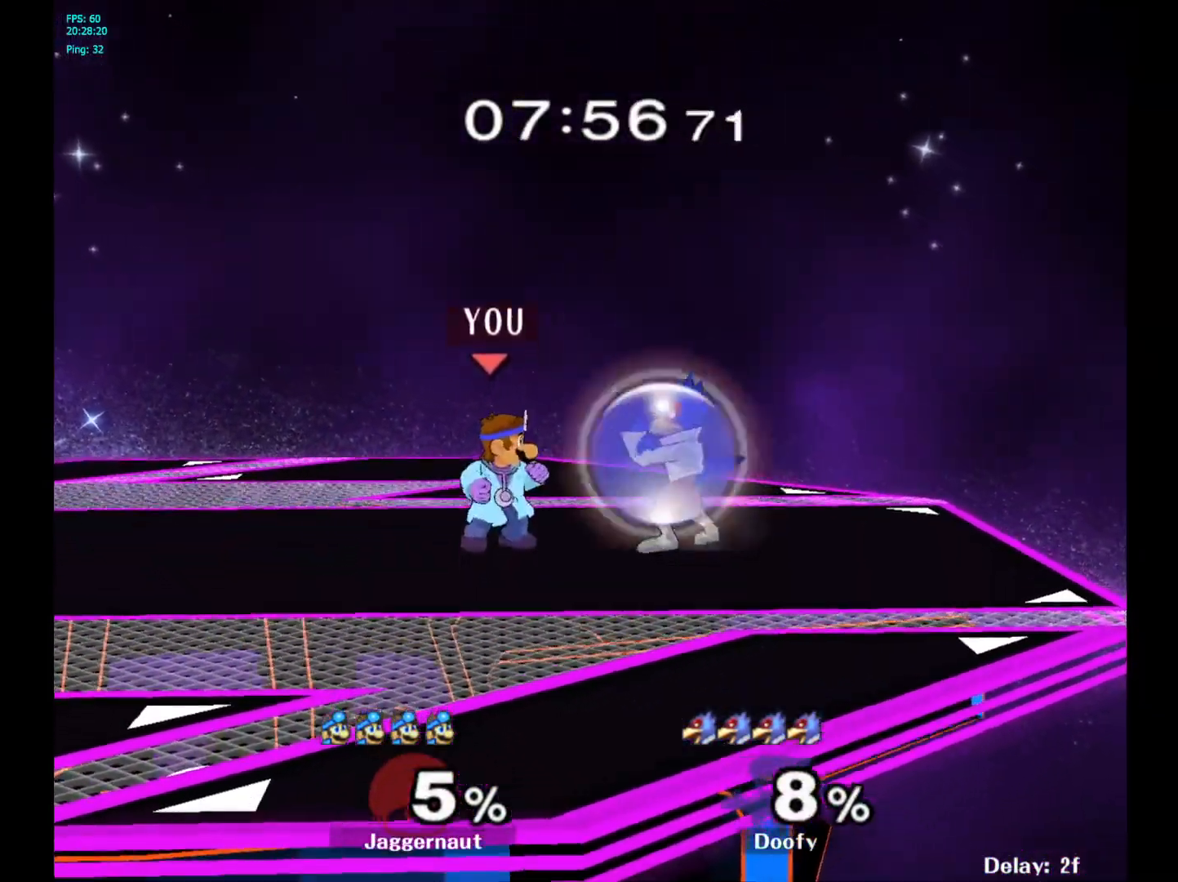
{"buttons": [], "left_stick": "left", "right_stick": "center", "events": [[133, "Y", "down"], [250, "left_stick", "left"], [367, "Y", "up"]]}
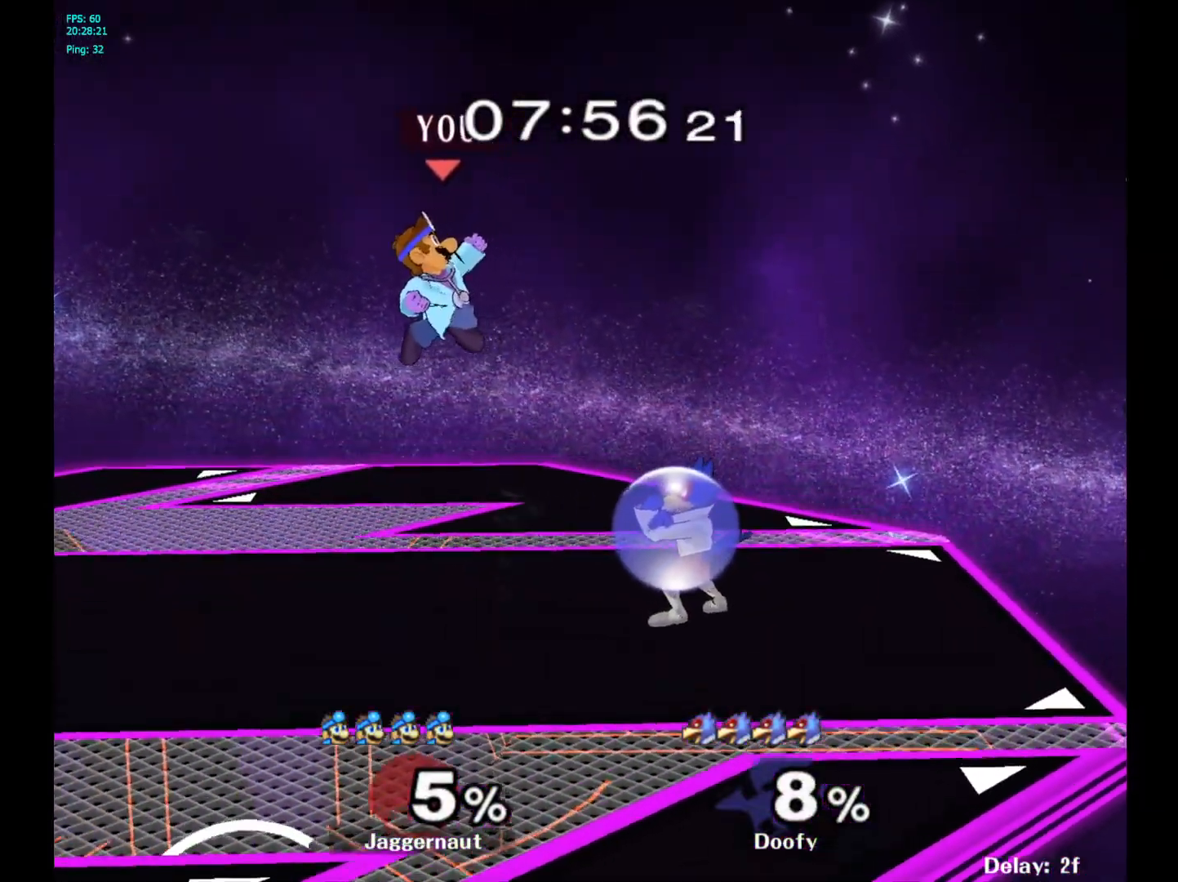
{"buttons": ["Y"], "left_stick": "left", "right_stick": "center", "events": [[333, "Y", "down"]]}
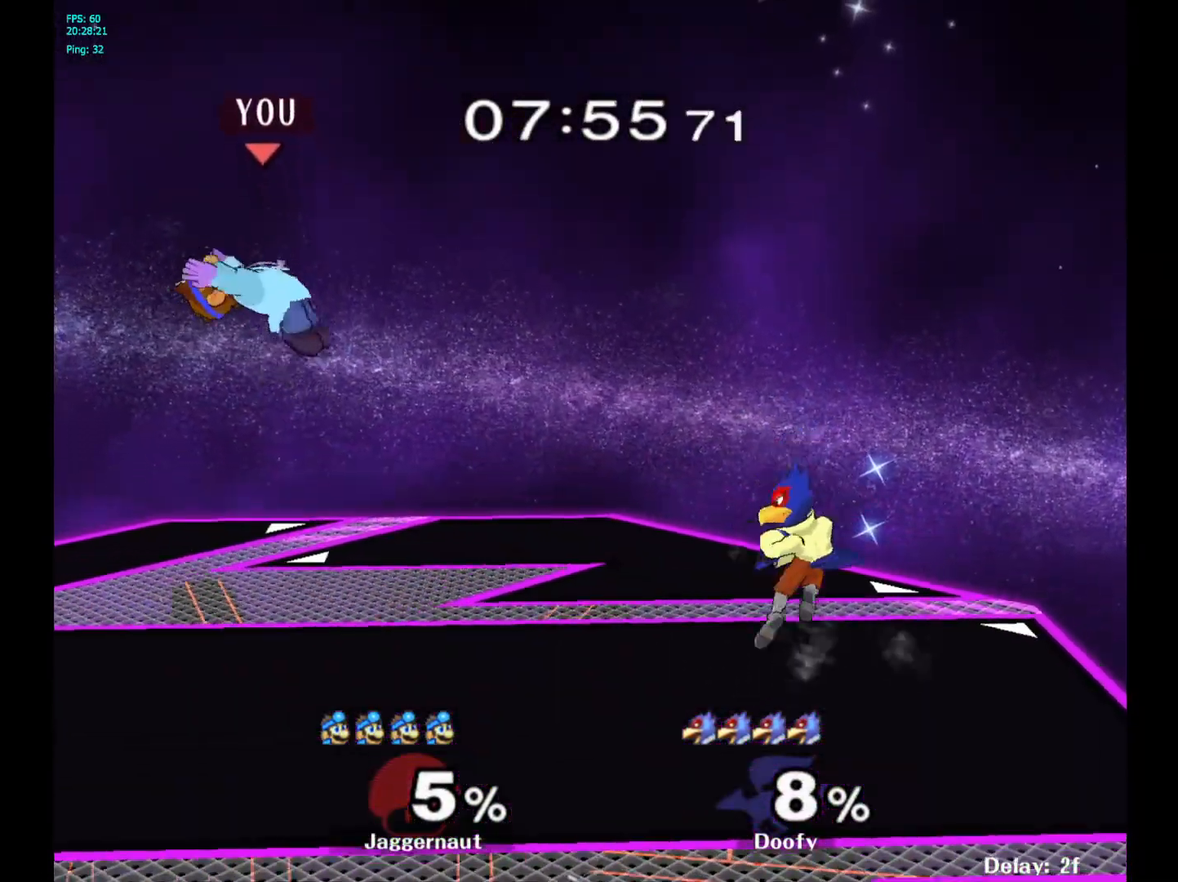
{"buttons": [], "left_stick": "center", "right_stick": "center", "events": [[17, "Y", "up"], [17, "left_stick", "center"], [200, "left_stick", "right"], [250, "left_stick", "center"], [333, "B", "down"], [400, "B", "up"]]}
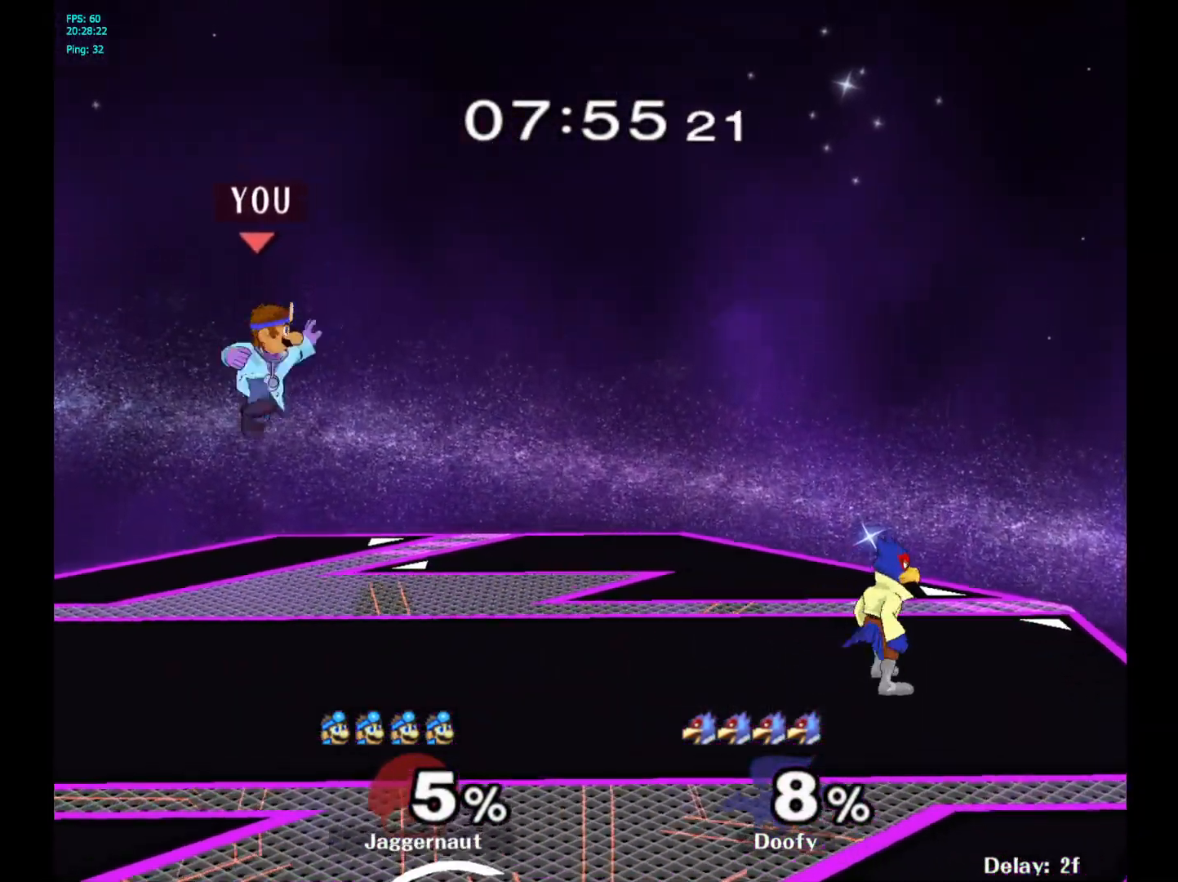
{"buttons": [], "left_stick": "center", "right_stick": "center", "events": [[117, "left_stick", "left"], [200, "R1", "down"], [267, "left_stick", "down-left"], [367, "left_stick", "center"], [383, "R1", "up"]]}
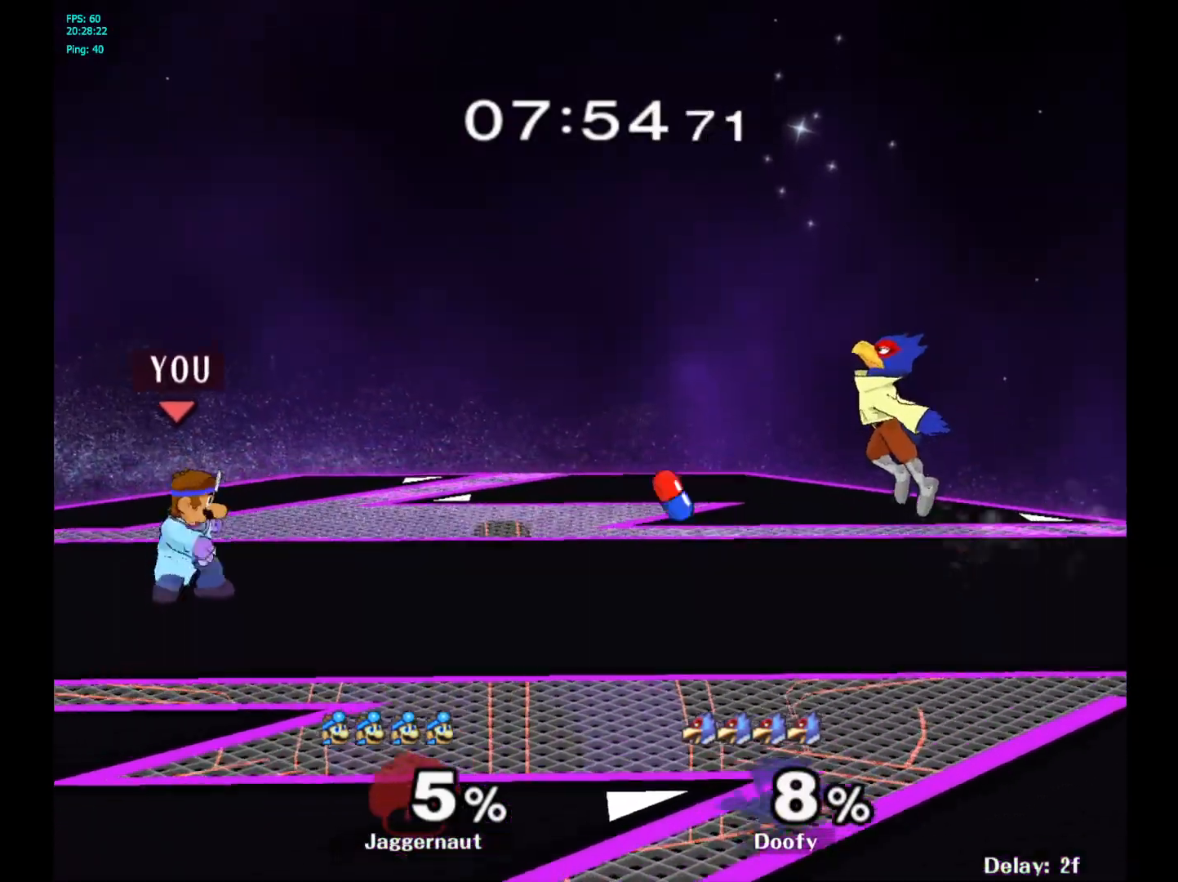
{"buttons": [], "left_stick": "center", "right_stick": "center", "events": [[250, "Y", "down"], [467, "Y", "up"]]}
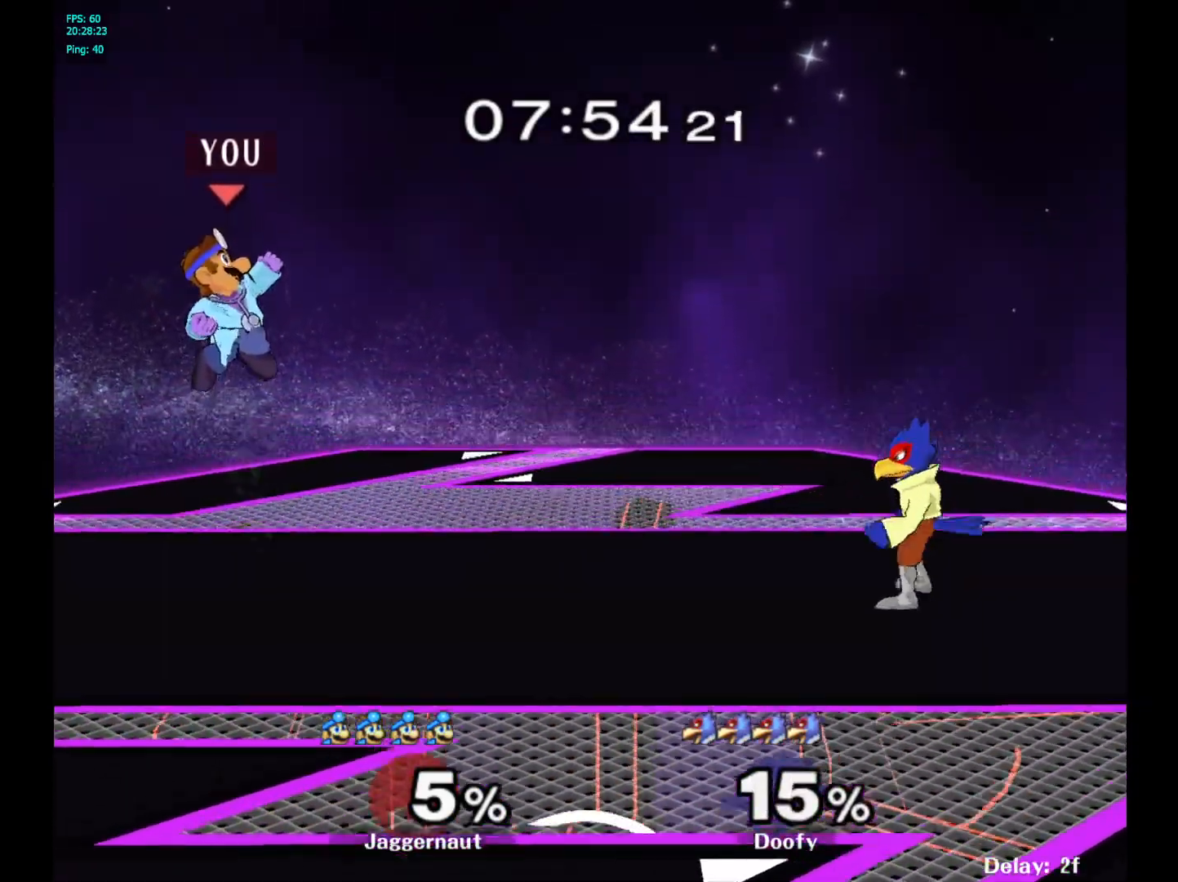
{"buttons": ["R1"], "left_stick": "left", "right_stick": "center", "events": [[117, "B", "down"], [233, "B", "up"], [350, "left_stick", "left"], [500, "R1", "down"]]}
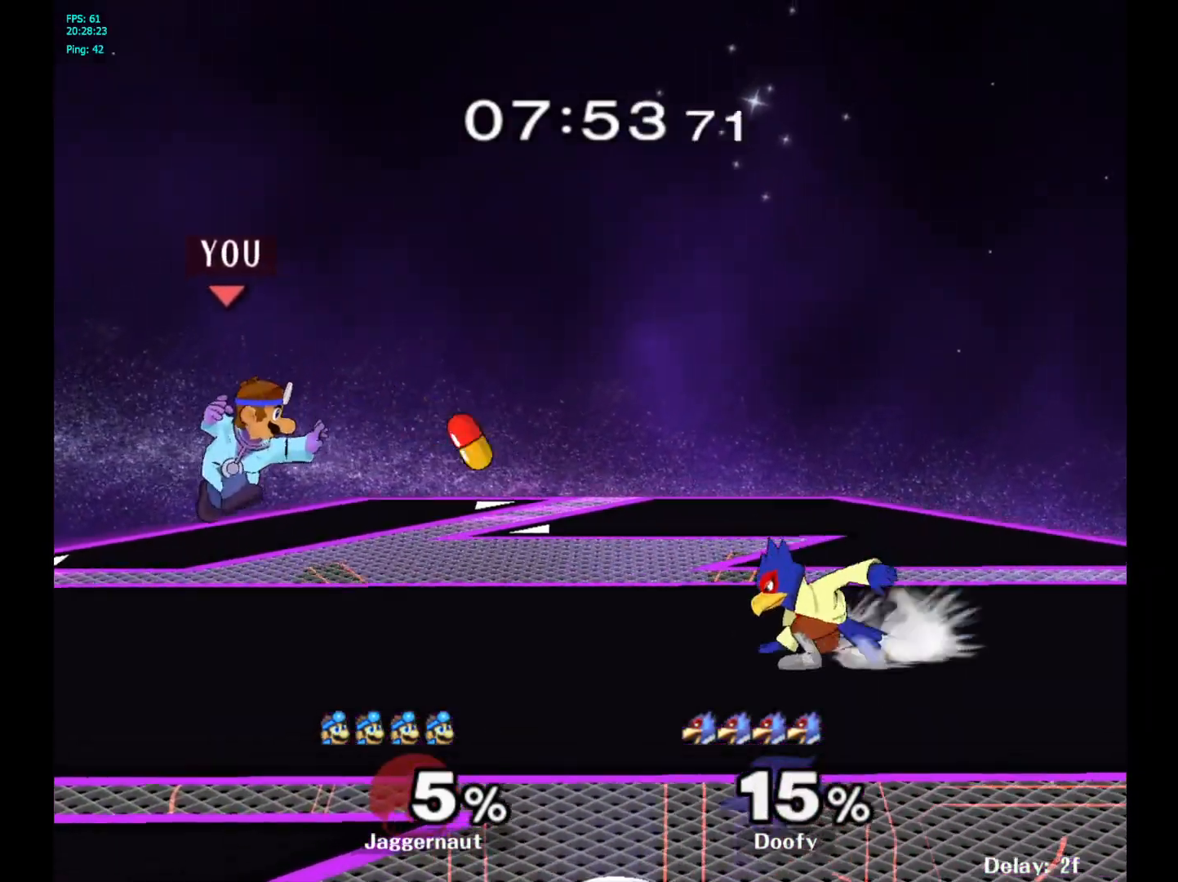
{"buttons": [], "left_stick": "right", "right_stick": "center", "events": [[33, "left_stick", "down-left"], [200, "R1", "up"], [200, "left_stick", "center"], [467, "left_stick", "right"]]}
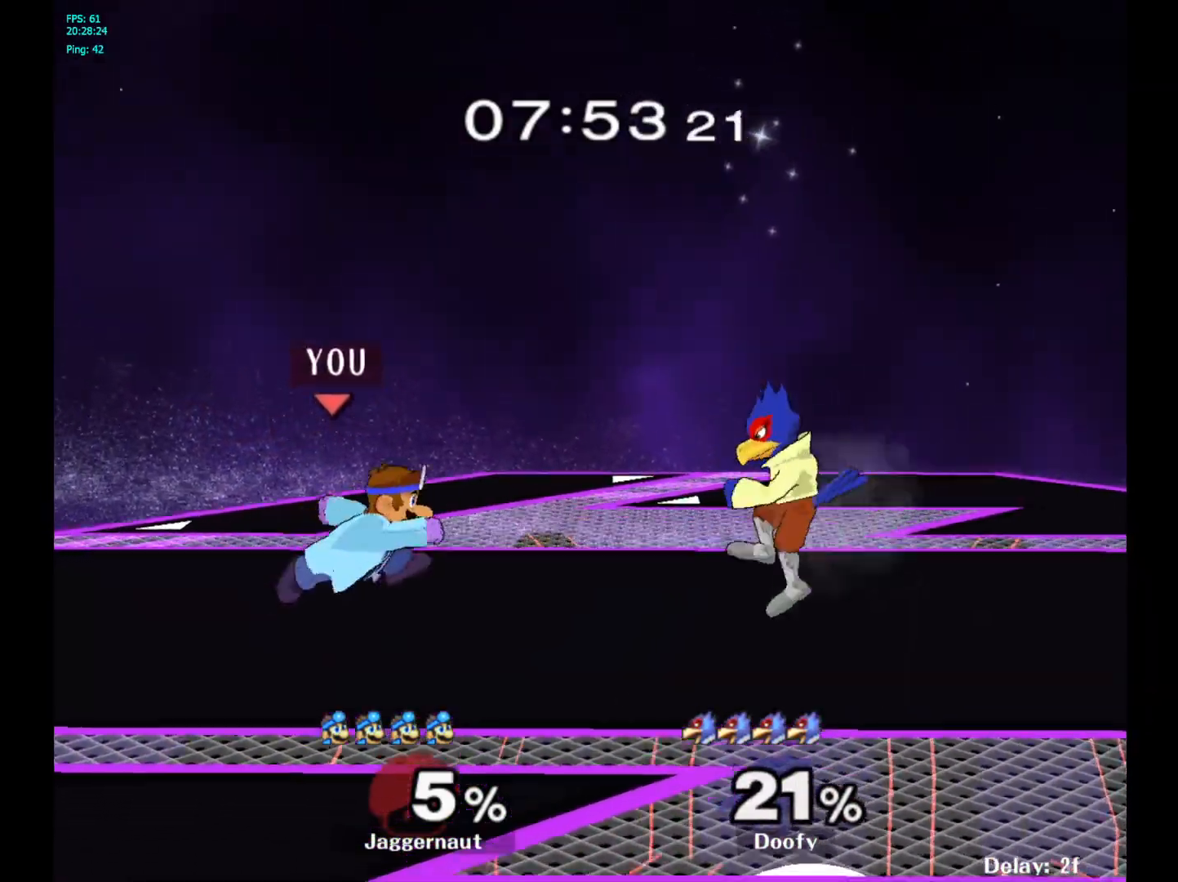
{"buttons": [], "left_stick": "up", "right_stick": "center", "events": [[150, "A", "down"], [317, "A", "up"], [350, "left_stick", "center"], [450, "left_stick", "up"]]}
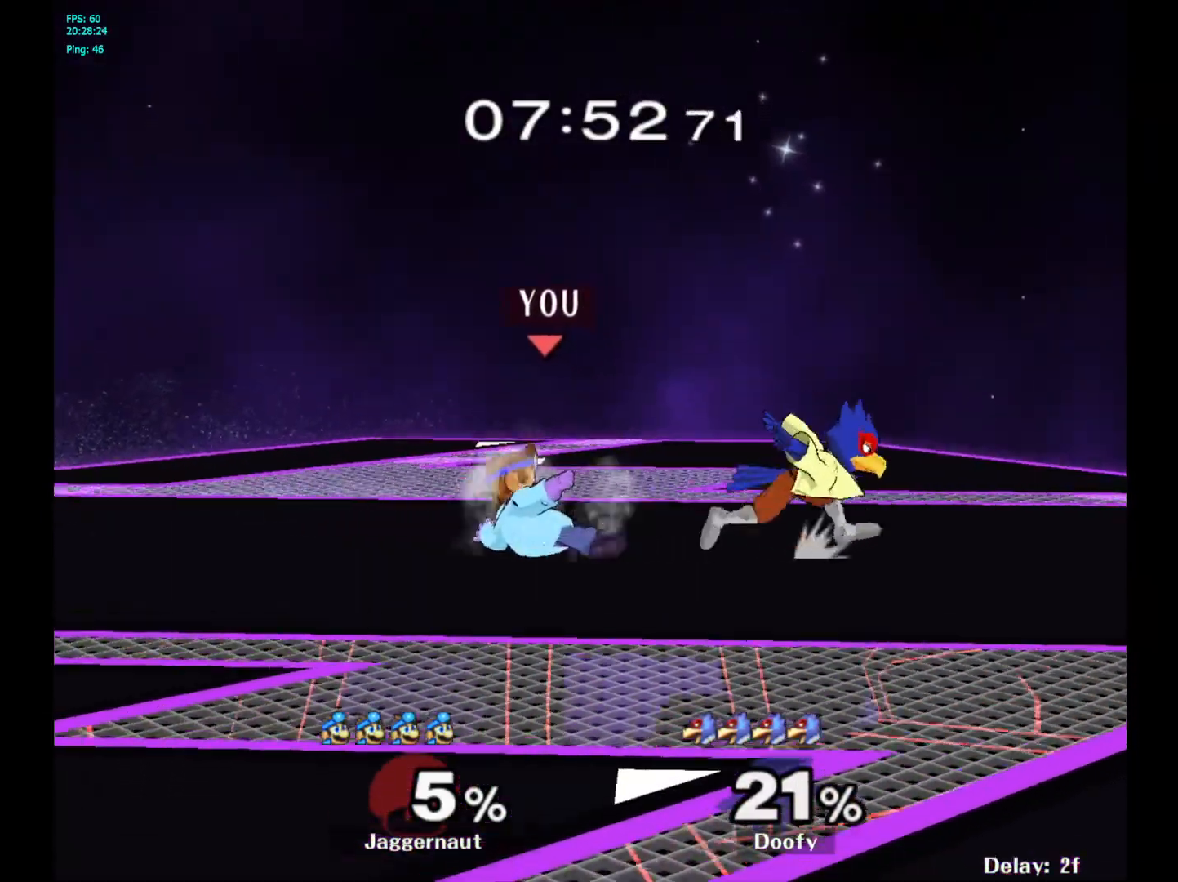
{"buttons": [], "left_stick": "up", "right_stick": "center", "events": [[350, "A", "down"], [500, "A", "up"]]}
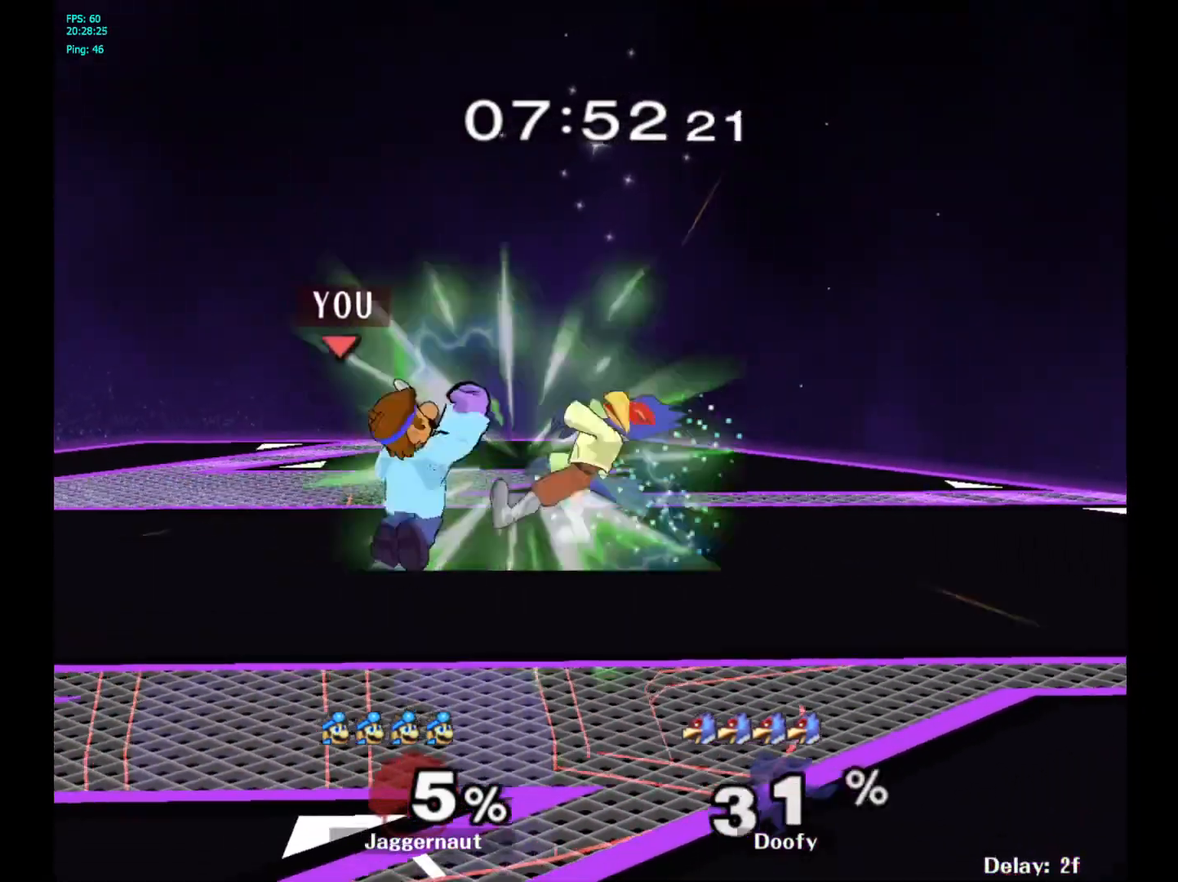
{"buttons": ["Y"], "left_stick": "right", "right_stick": "center", "events": [[167, "left_stick", "center"], [417, "left_stick", "right"], [483, "Y", "down"]]}
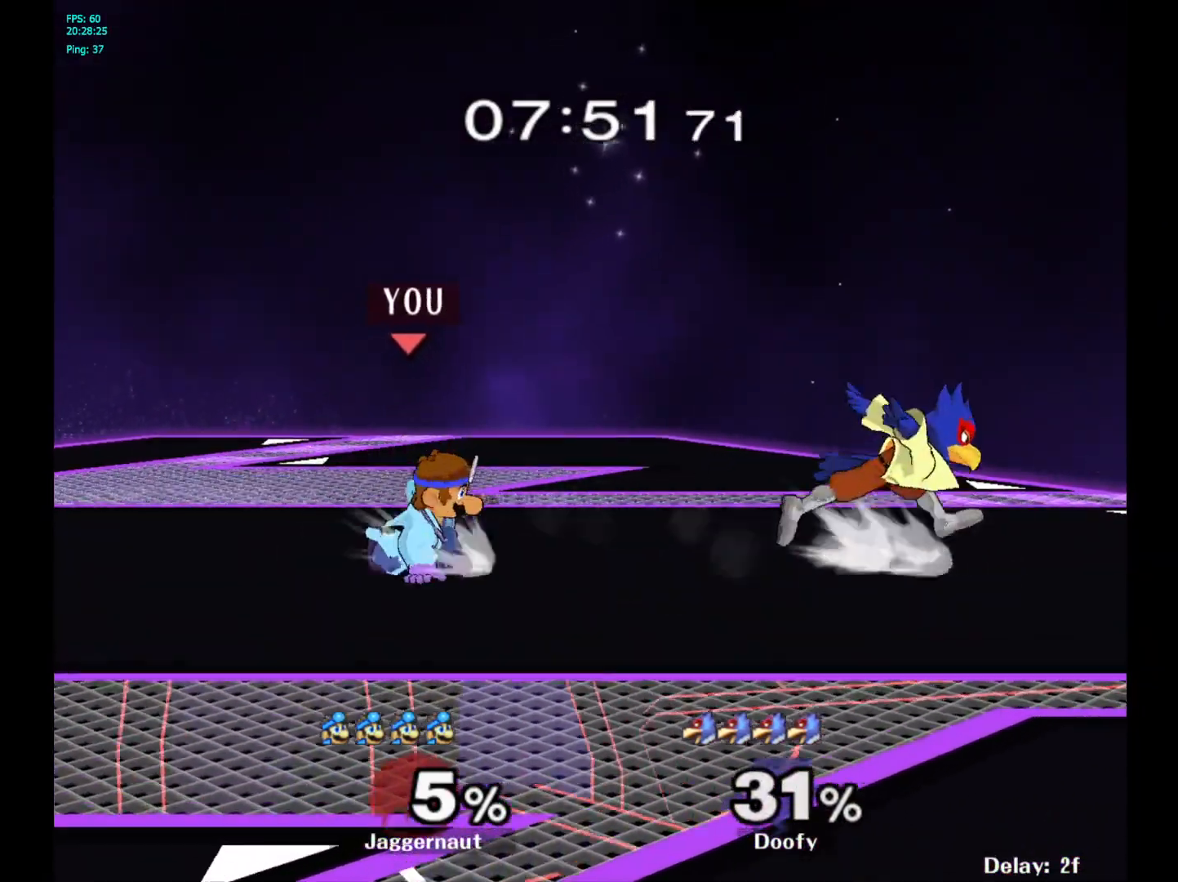
{"buttons": [], "left_stick": "right", "right_stick": "center", "events": [[33, "Y", "up"], [100, "left_stick", "center"], [117, "A", "down"], [233, "A", "up"], [317, "left_stick", "up-right"], [367, "left_stick", "right"]]}
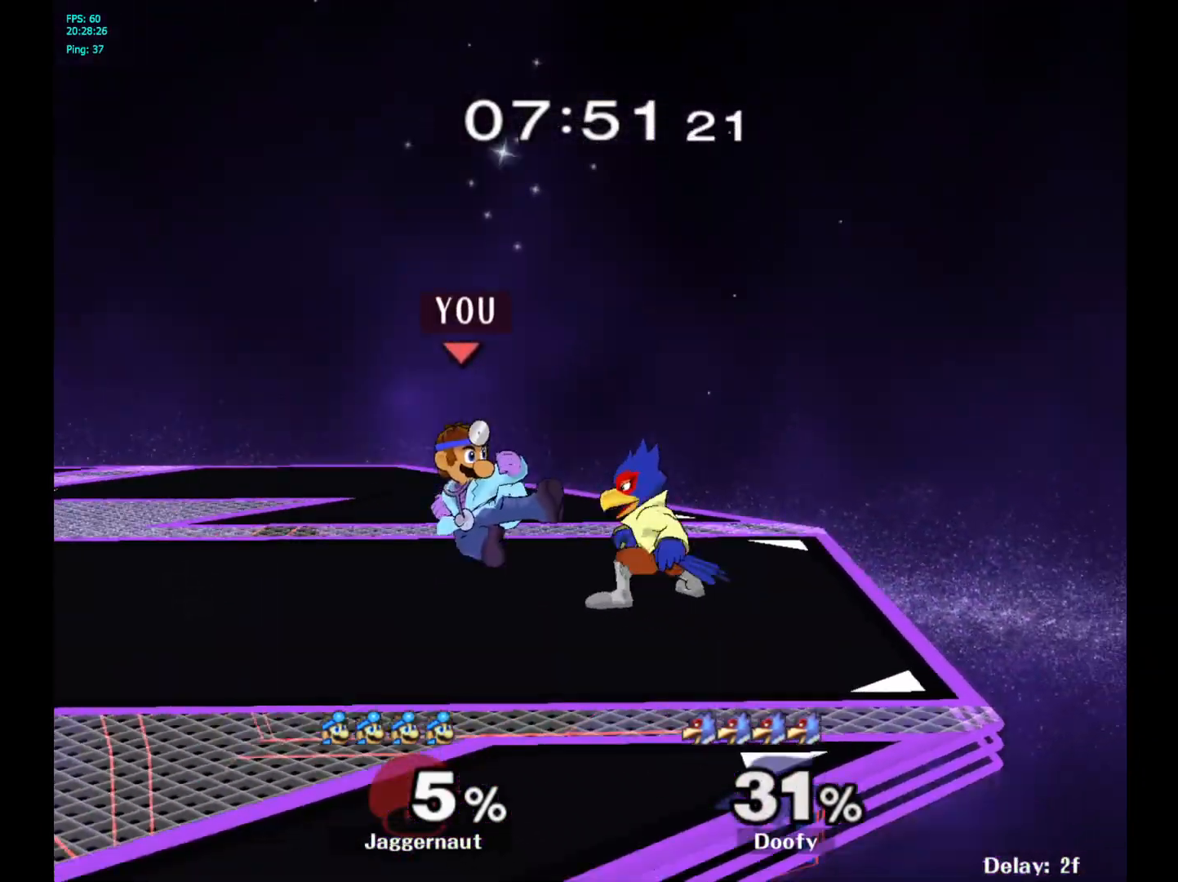
{"buttons": ["R1"], "left_stick": "center", "right_stick": "center", "events": [[83, "R1", "down"], [100, "left_stick", "down"], [267, "left_stick", "center"]]}
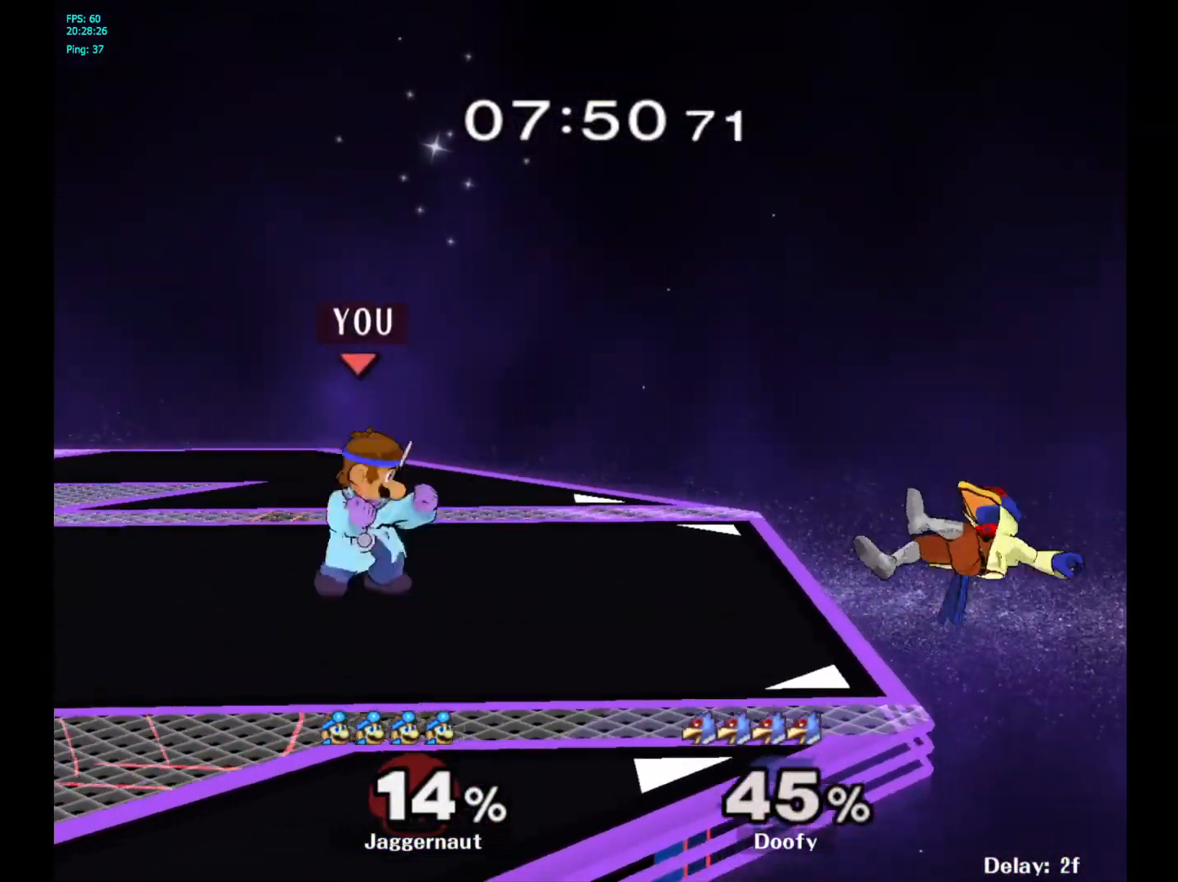
{"buttons": [], "left_stick": "center", "right_stick": "center", "events": [[33, "R1", "up"], [233, "Y", "down"], [250, "left_stick", "down-left"], [317, "R1", "down"], [400, "left_stick", "center"], [450, "Y", "up"], [467, "R1", "up"]]}
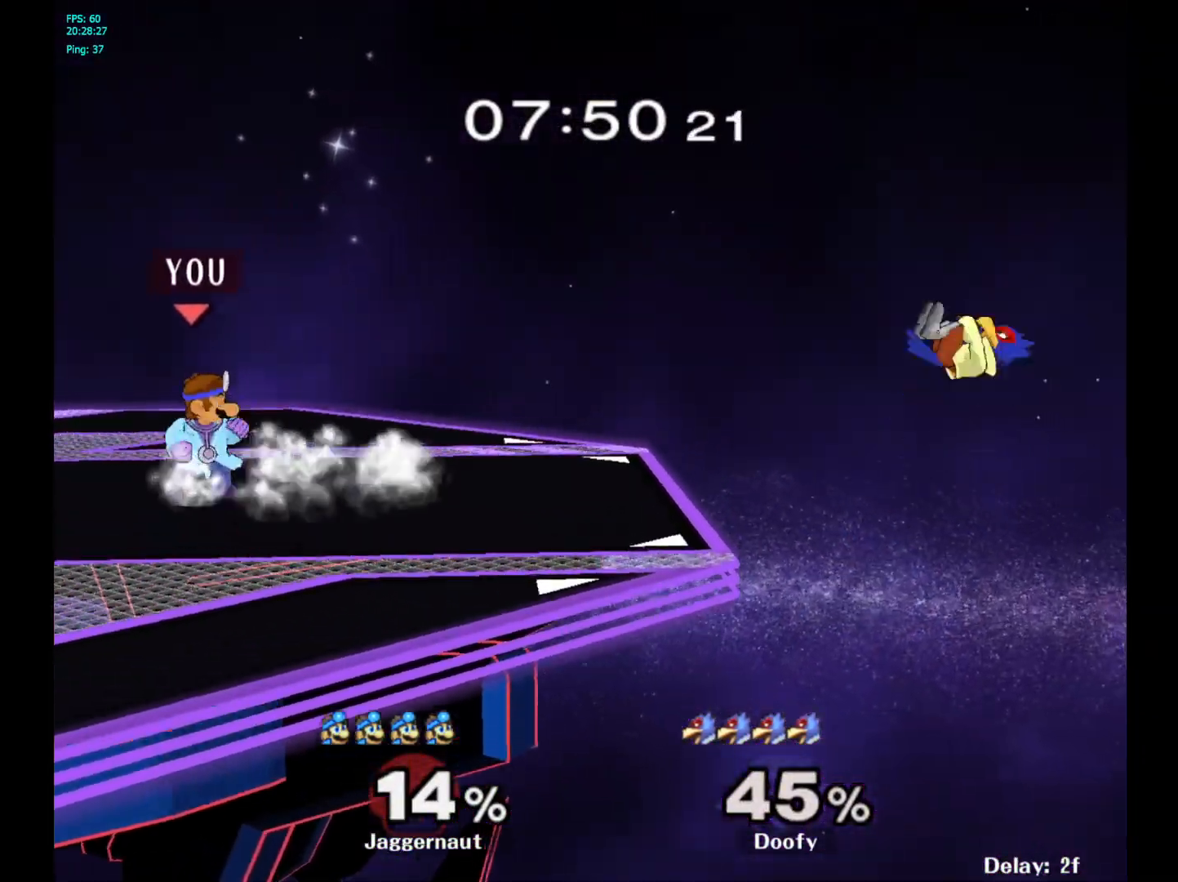
{"buttons": ["Y", "R1"], "left_stick": "down-left", "right_stick": "center", "events": [[17, "left_stick", "right"], [350, "Y", "down"], [383, "left_stick", "down-left"], [433, "R1", "down"]]}
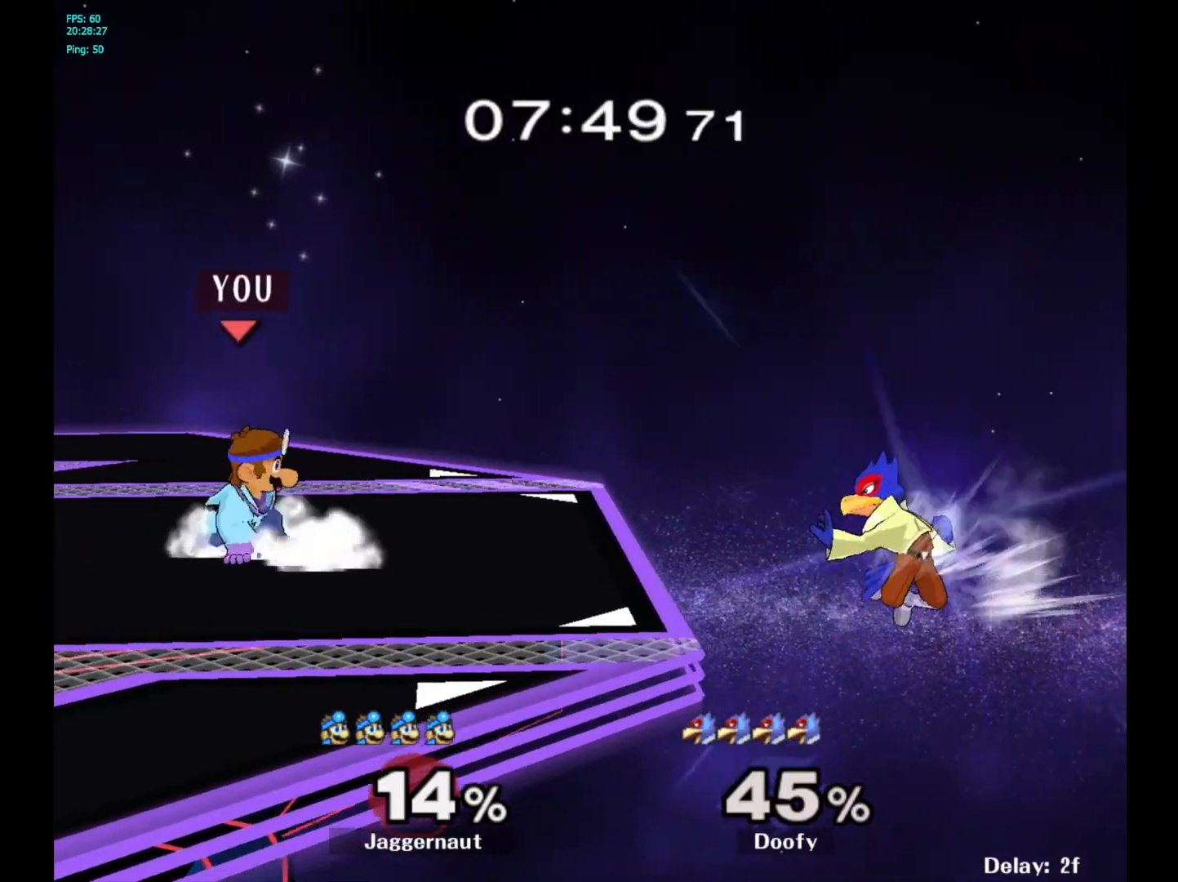
{"buttons": [], "left_stick": "center", "right_stick": "center", "events": [[33, "left_stick", "center"], [50, "Y", "up"], [67, "R1", "up"]]}
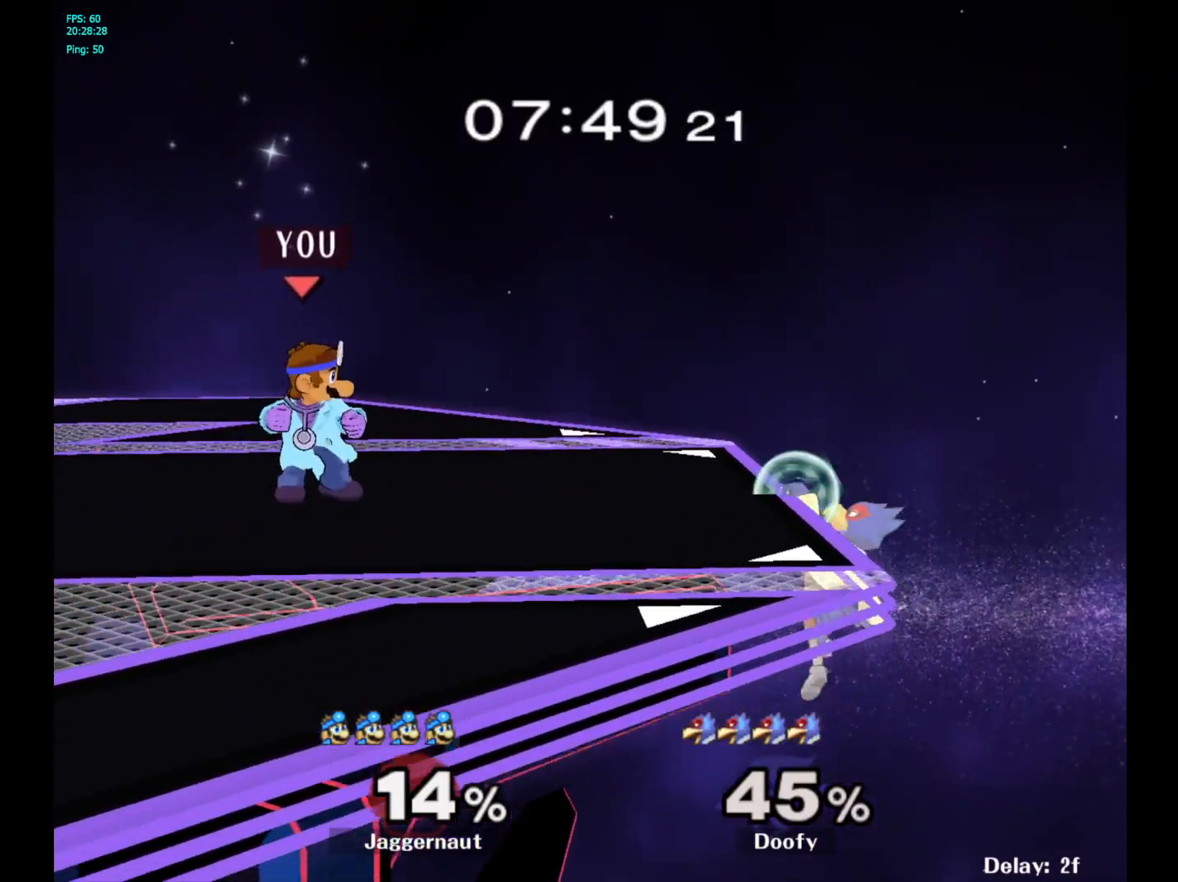
{"buttons": [], "left_stick": "center", "right_stick": "center", "events": [[67, "left_stick", "right"], [250, "Y", "down"], [300, "left_stick", "down-left"], [333, "R1", "down"], [433, "left_stick", "center"], [450, "Y", "up"], [467, "R1", "up"]]}
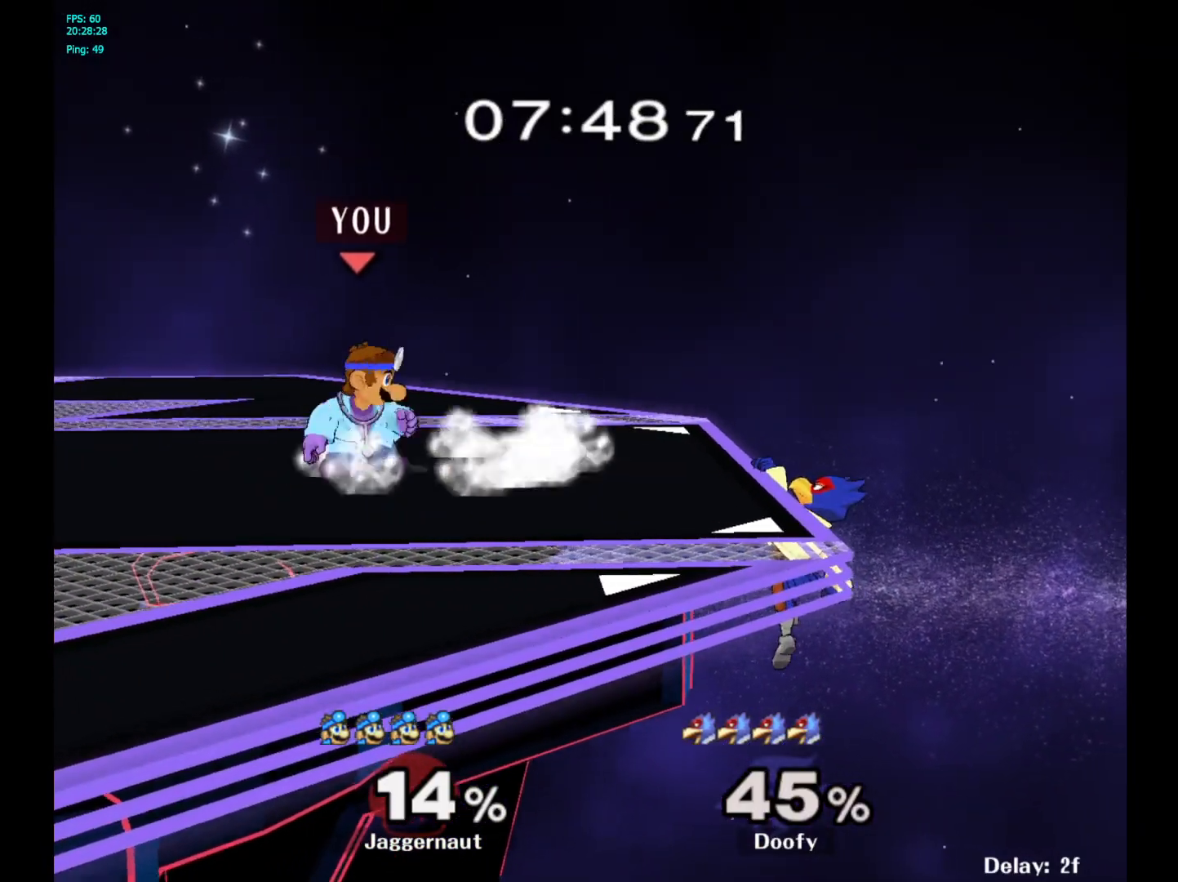
{"buttons": ["Y", "R1"], "left_stick": "down-left", "right_stick": "center", "events": [[117, "Y", "down"], [117, "left_stick", "down-right"], [167, "R1", "down"], [300, "R1", "up"], [300, "Y", "up"], [317, "left_stick", "center"], [417, "Y", "down"], [433, "left_stick", "down-left"], [483, "R1", "down"]]}
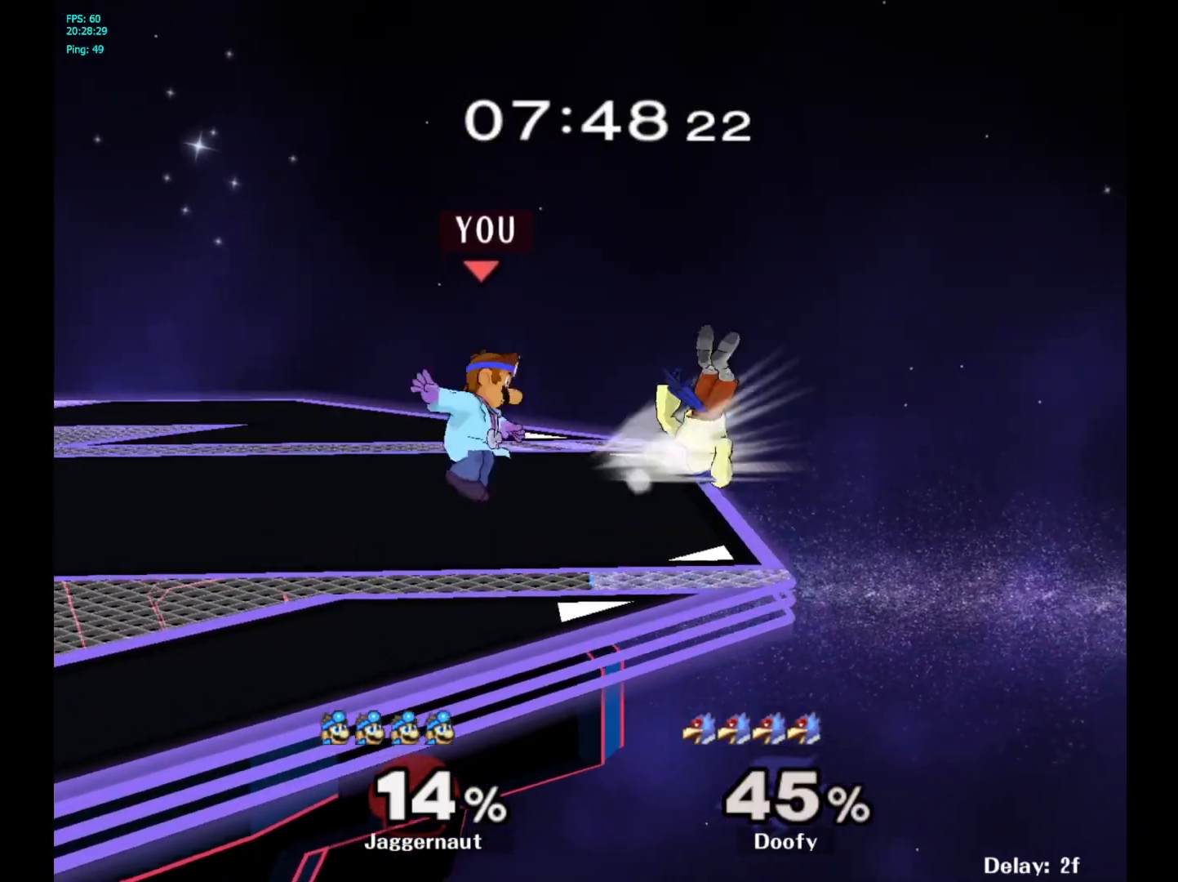
{"buttons": [], "left_stick": "center", "right_stick": "center", "events": [[83, "Y", "up"], [83, "left_stick", "center"], [100, "R1", "up"]]}
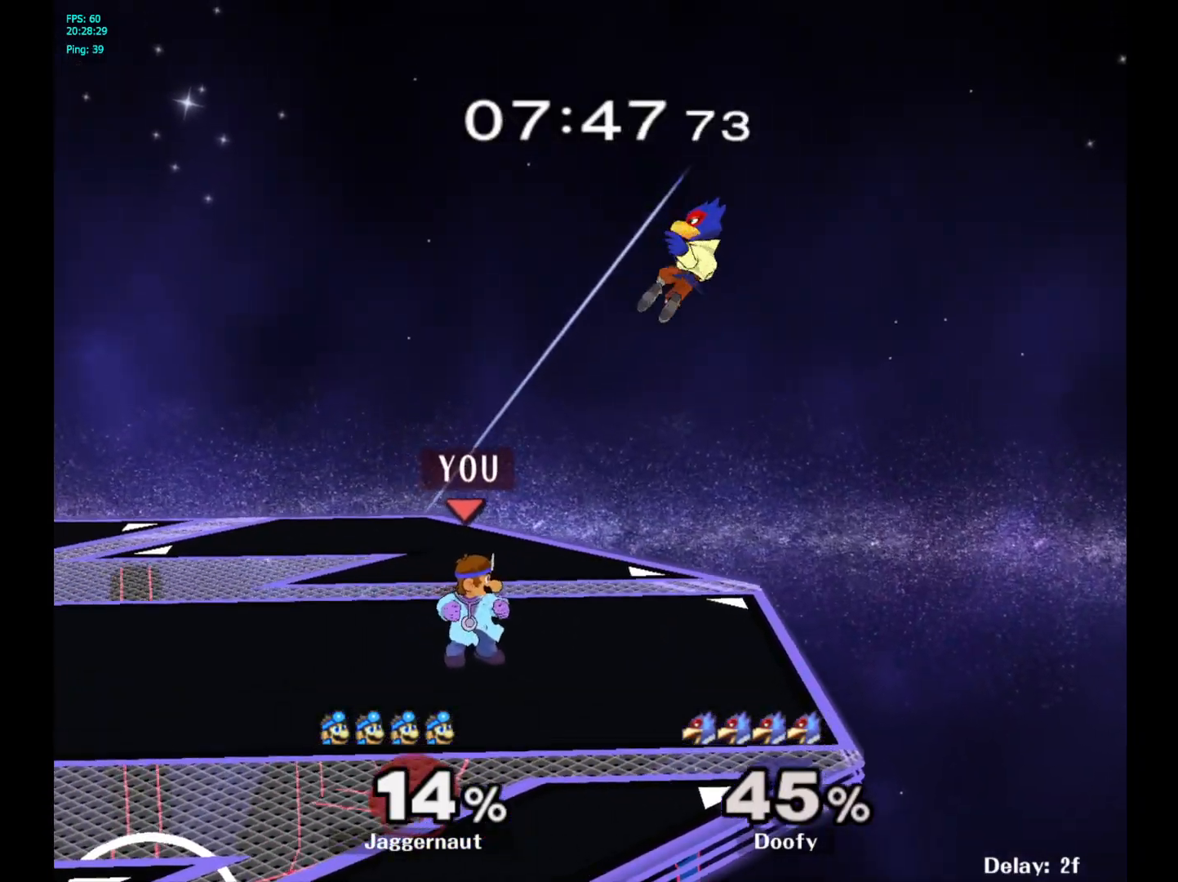
{"buttons": ["X", "Z"], "left_stick": "center", "right_stick": "center", "events": [[283, "left_stick", "right"], [450, "Z", "down"], [467, "X", "down"], [500, "left_stick", "center"]]}
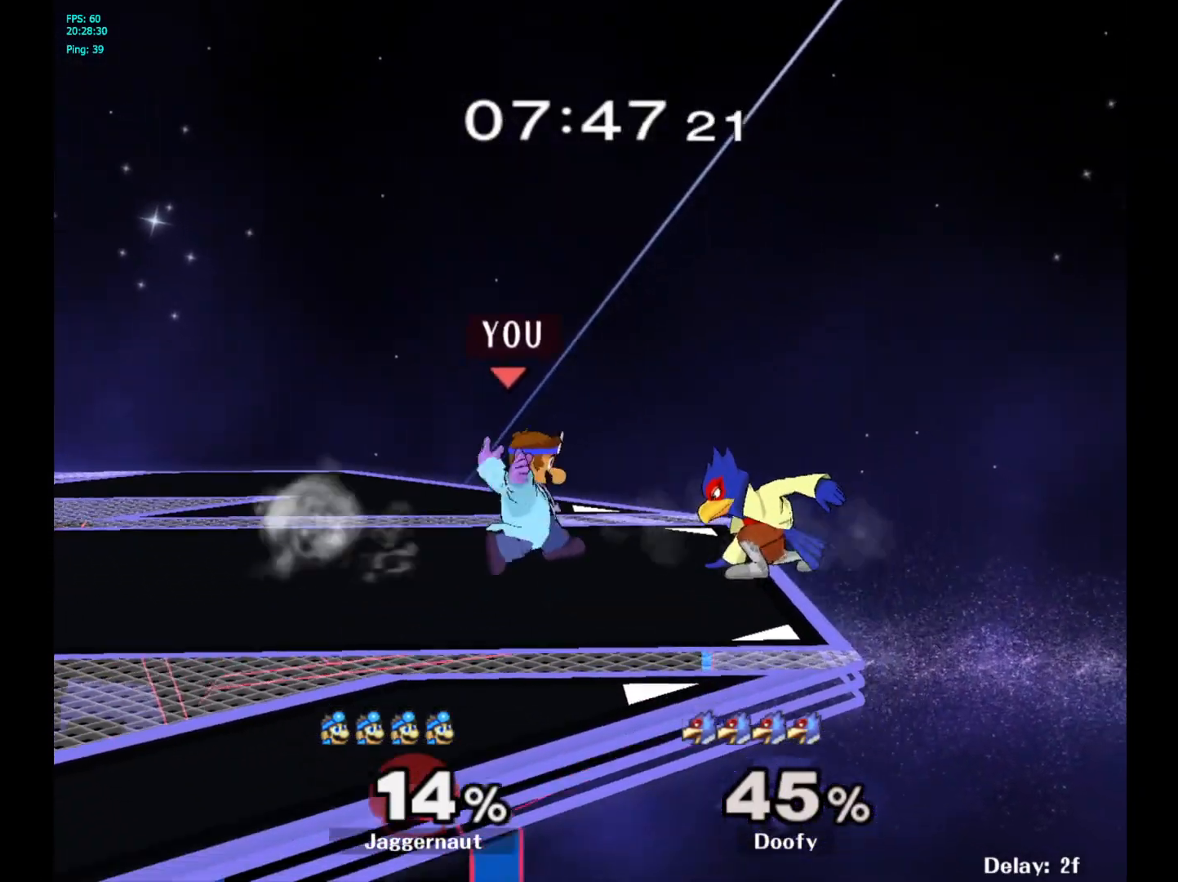
{"buttons": [], "left_stick": "center", "right_stick": "center", "events": [[167, "X", "up"], [167, "Z", "up"]]}
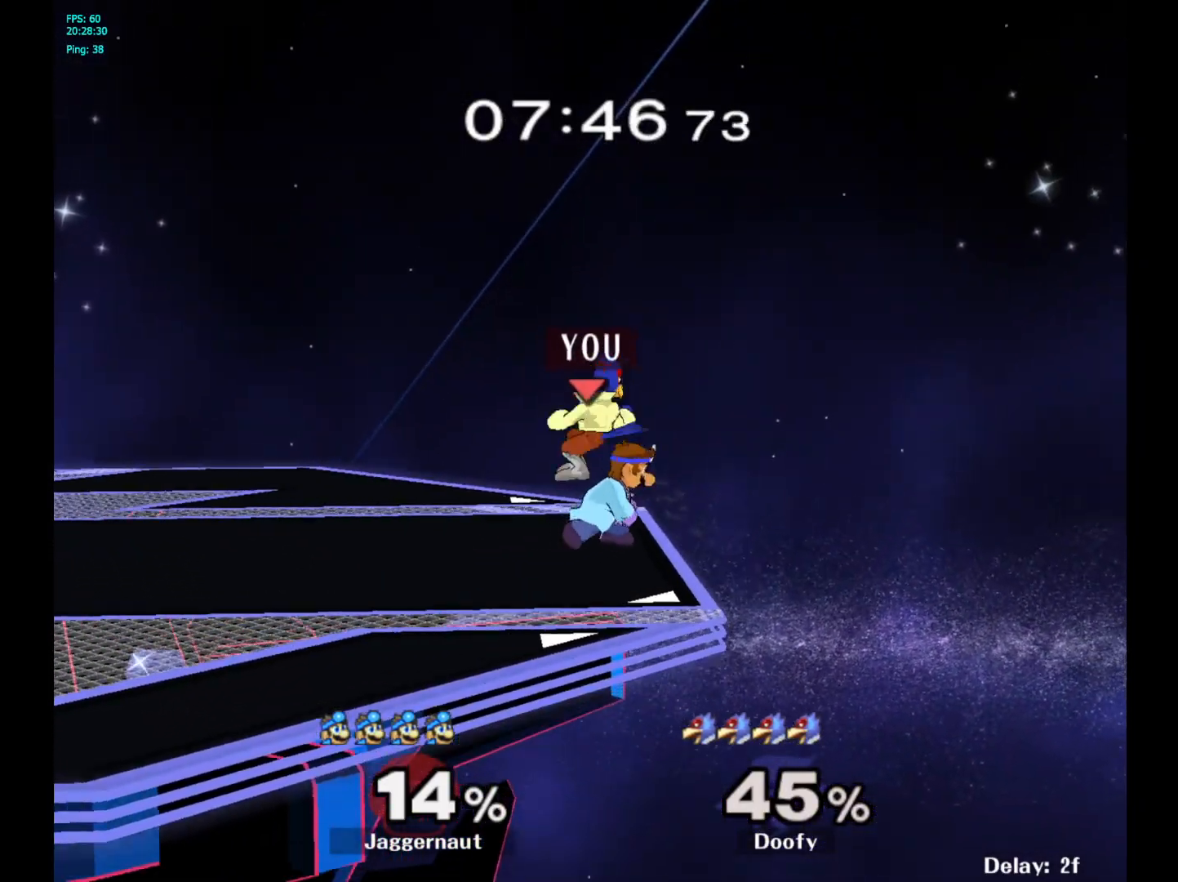
{"buttons": ["R1"], "left_stick": "center", "right_stick": "center", "events": [[50, "R1", "down"]]}
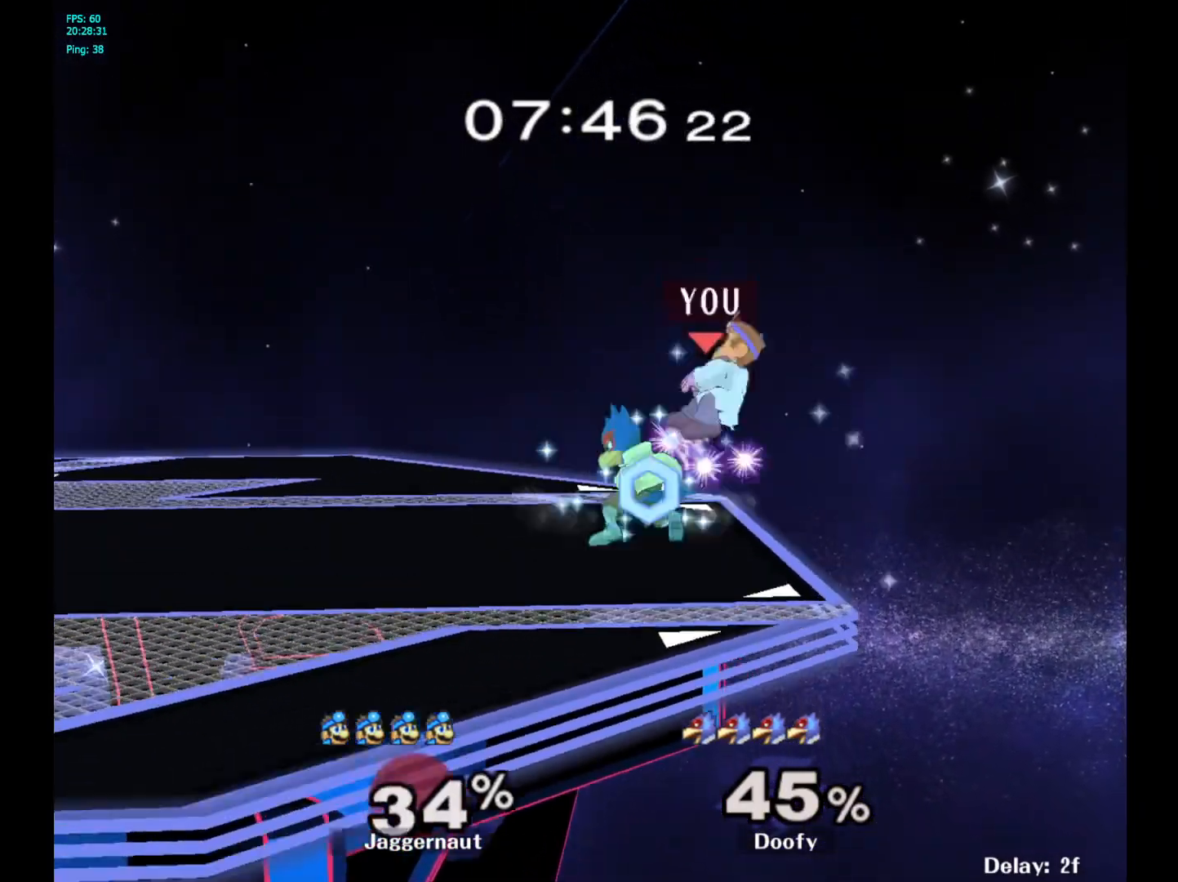
{"buttons": [], "left_stick": "right", "right_stick": "center", "events": [[333, "R1", "up"], [417, "left_stick", "right"]]}
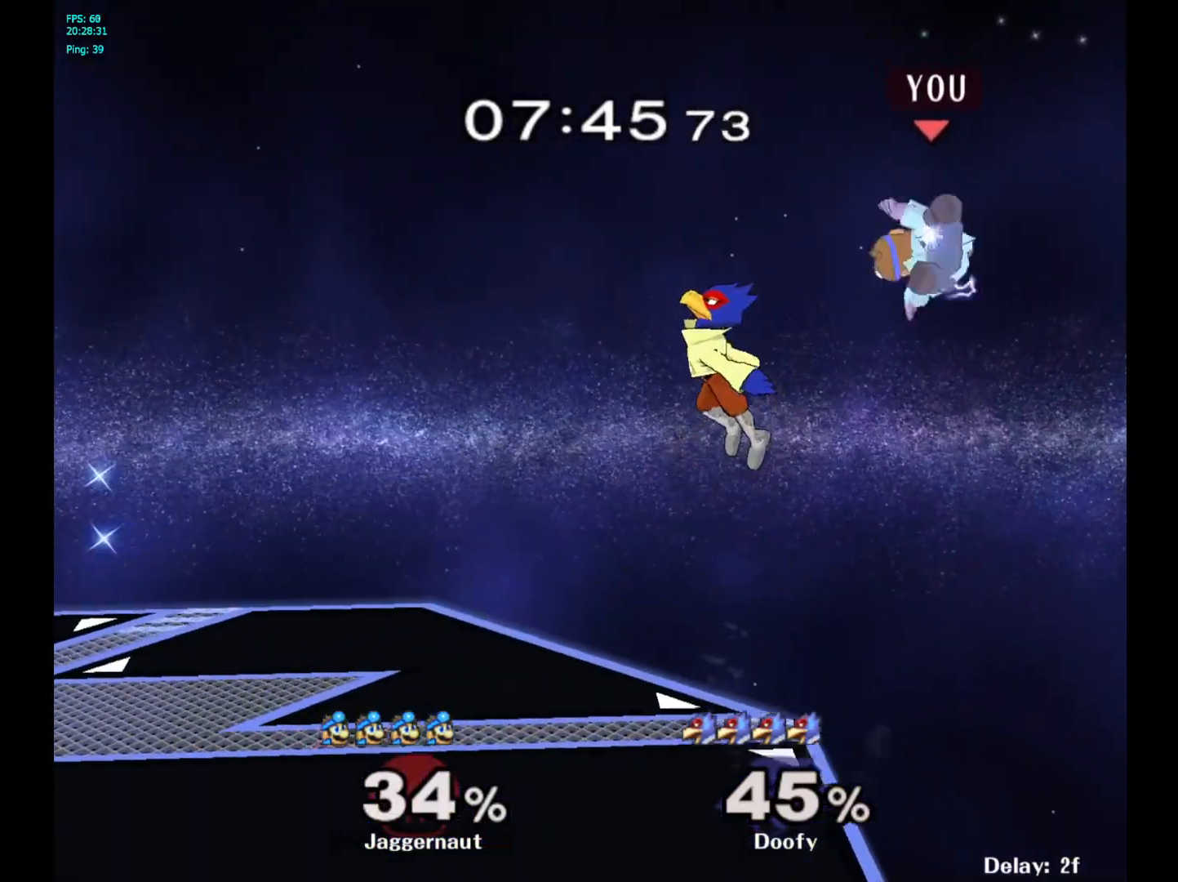
{"buttons": [], "left_stick": "center", "right_stick": "center", "events": [[267, "left_stick", "center"]]}
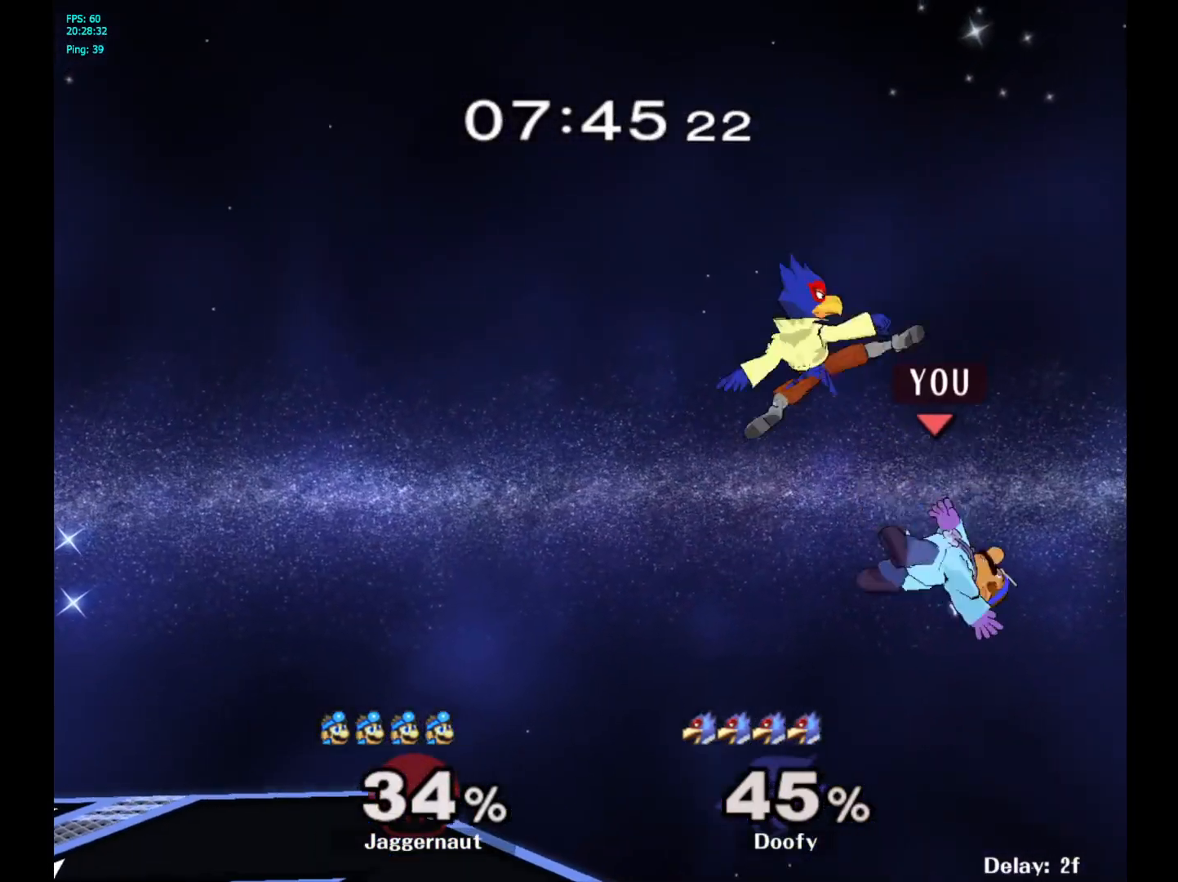
{"buttons": [], "left_stick": "left", "right_stick": "center", "events": [[400, "left_stick", "left"]]}
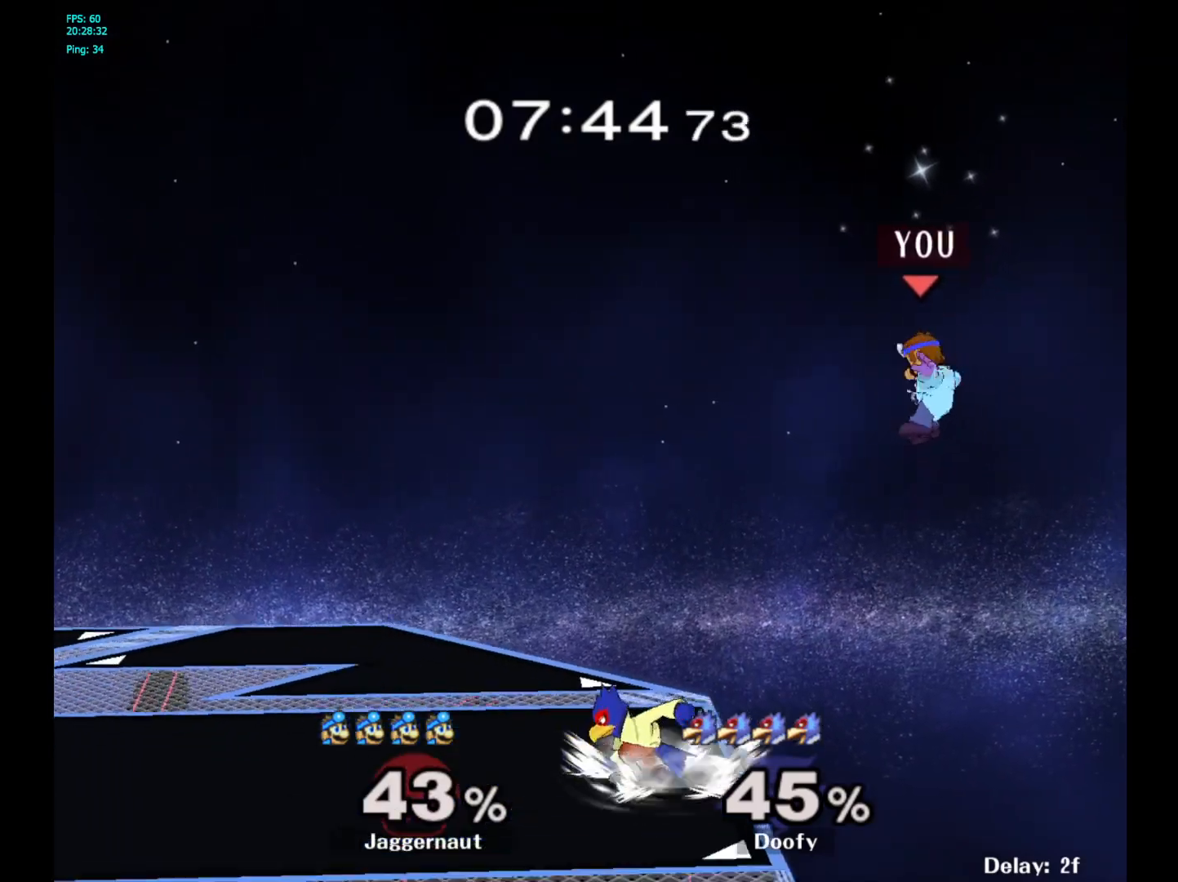
{"buttons": [], "left_stick": "left", "right_stick": "center", "events": [[117, "left_stick", "center"], [167, "left_stick", "left"], [217, "Y", "down"], [417, "Y", "up"]]}
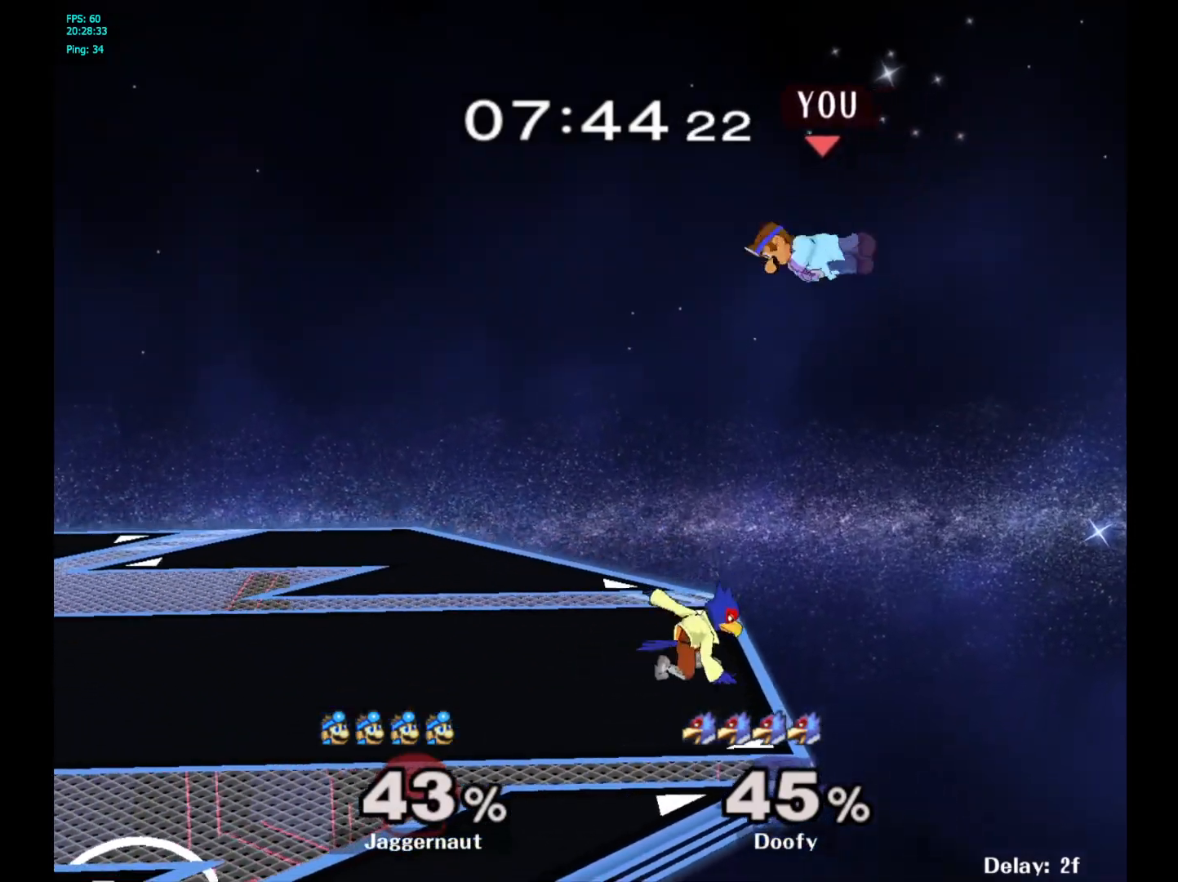
{"buttons": [], "left_stick": "left", "right_stick": "center", "events": [[83, "right_stick", "down"], [183, "left_stick", "down-left"], [183, "right_stick", "center"], [333, "left_stick", "left"]]}